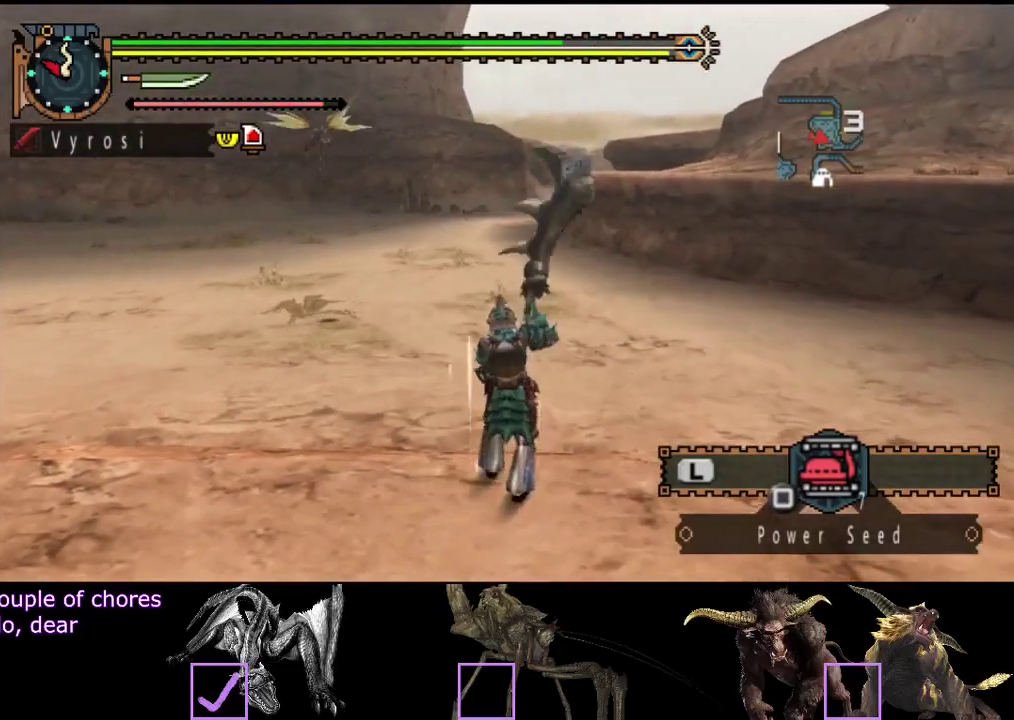
Gameplay with a controller (PlayStation layout); each line is a JSON object with the inputs held at the frame after it. "events" lists button and stick changes between this image and that frame as [ms after this image, input, new state], when the widget could be followed in between. Not read: L3 R3.
{"buttons": [], "left_stick": "center", "right_stick": "center", "events": []}
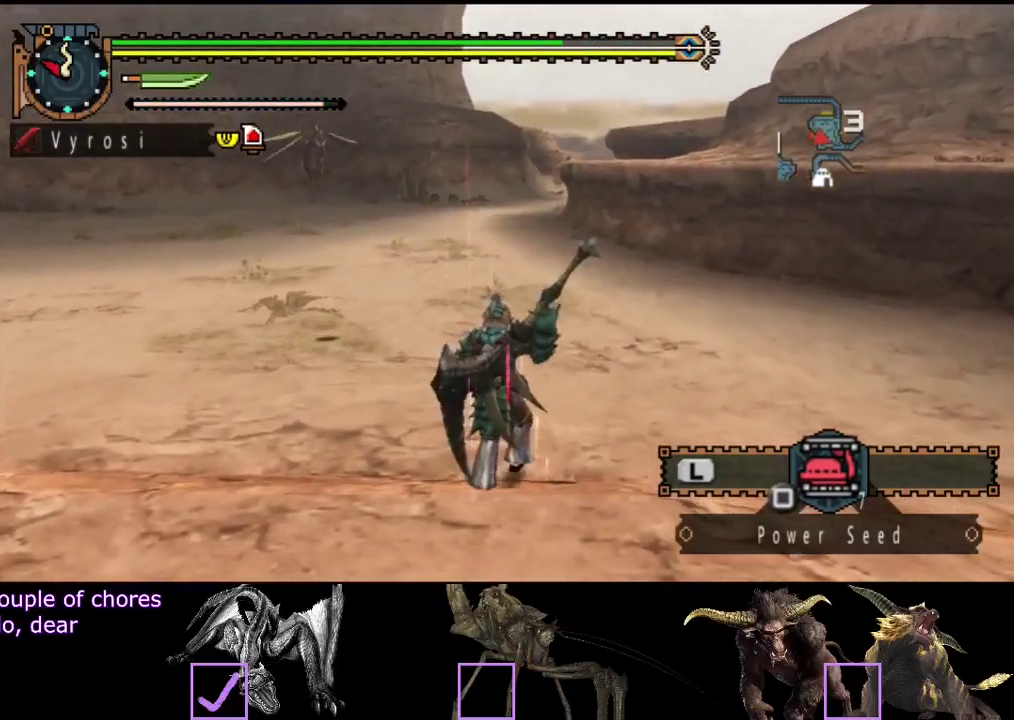
{"buttons": [], "left_stick": "down", "right_stick": "center", "events": [[117, "right_stick", "left"], [283, "left_stick", "down"], [283, "right_stick", "center"]]}
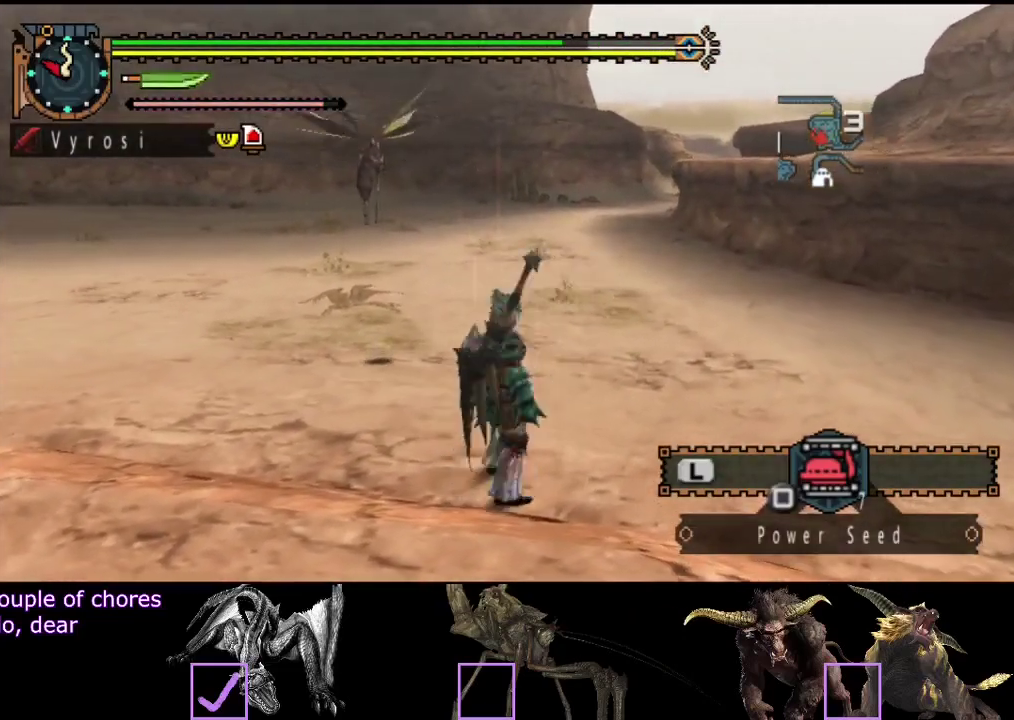
{"buttons": ["L2"], "left_stick": "down", "right_stick": "center", "events": [[117, "L2", "down"]]}
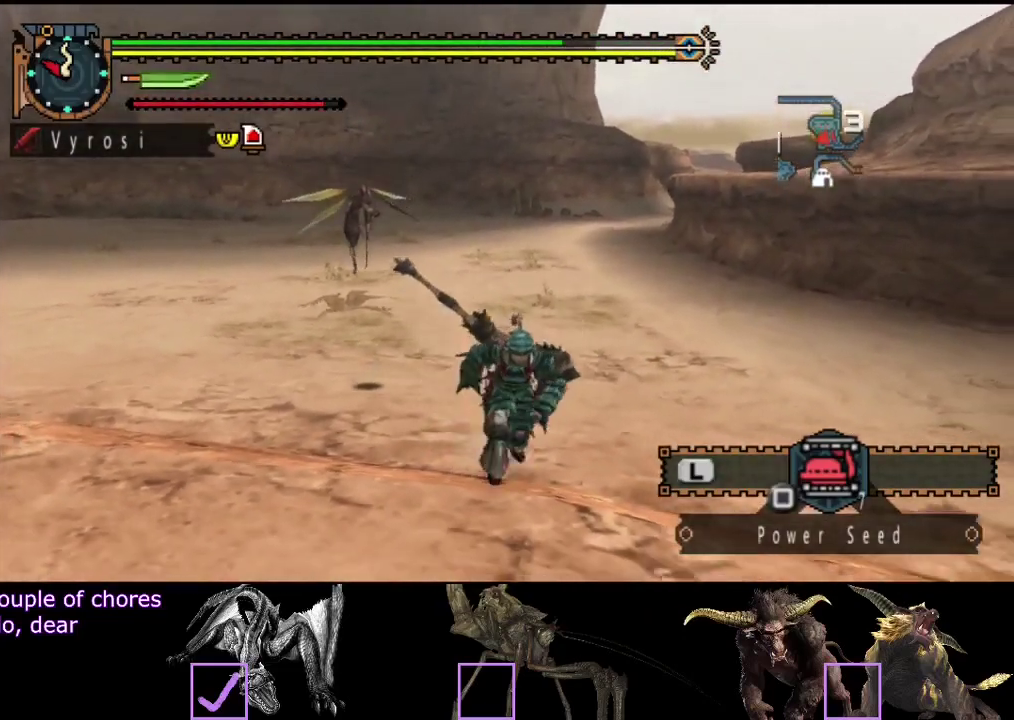
{"buttons": [], "left_stick": "down-left", "right_stick": "center", "events": [[233, "L2", "up"], [500, "left_stick", "down-left"]]}
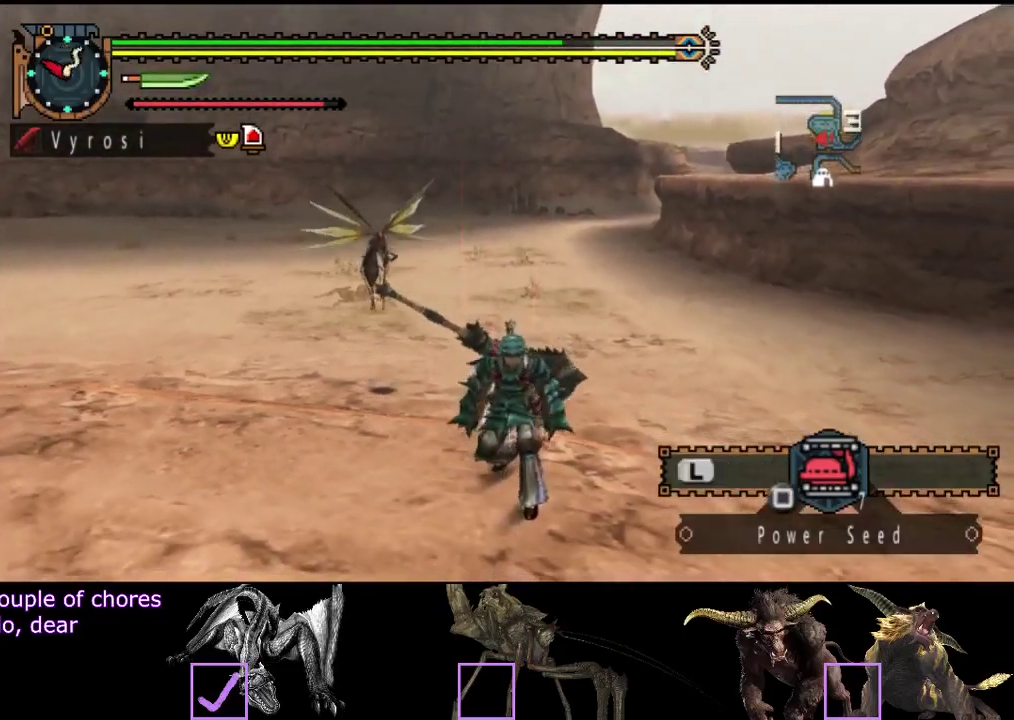
{"buttons": [], "left_stick": "down-left", "right_stick": "center", "events": [[67, "left_stick", "left"], [333, "left_stick", "down-left"]]}
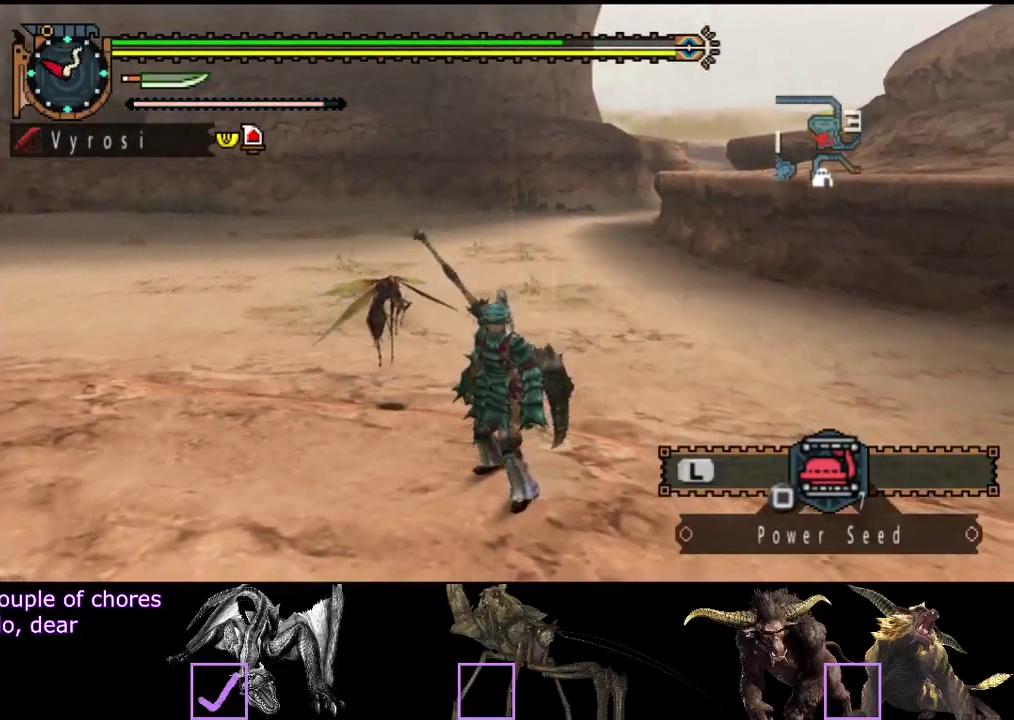
{"buttons": [], "left_stick": "left", "right_stick": "center", "events": [[200, "left_stick", "left"]]}
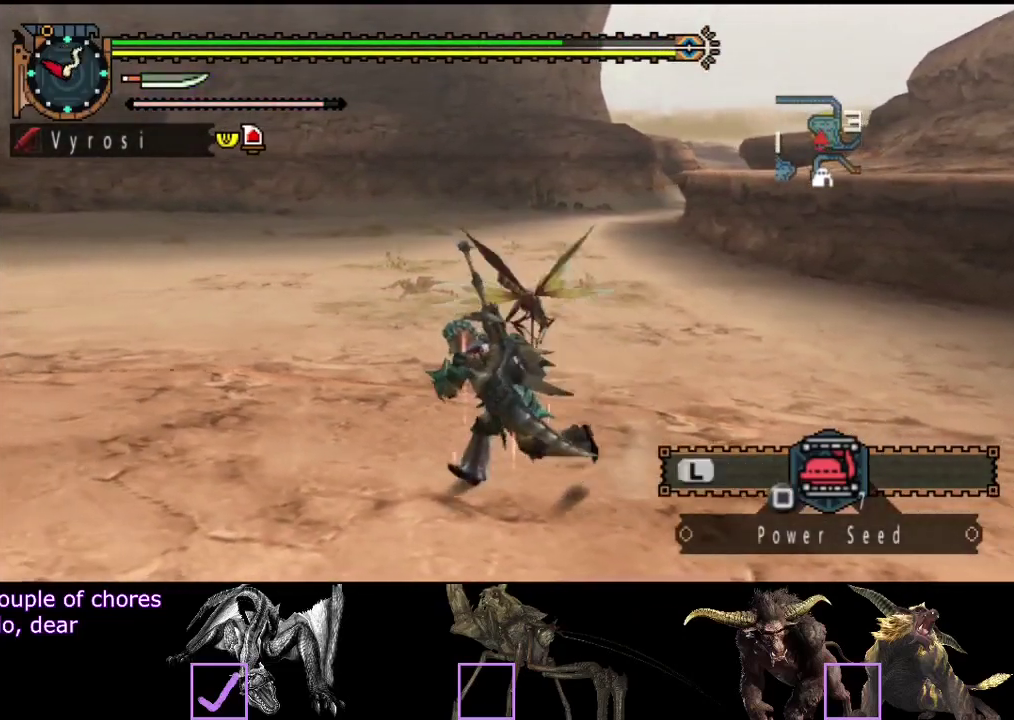
{"buttons": [], "left_stick": "right", "right_stick": "center", "events": [[50, "left_stick", "up-left"], [350, "left_stick", "up"], [417, "left_stick", "up-right"], [483, "left_stick", "right"]]}
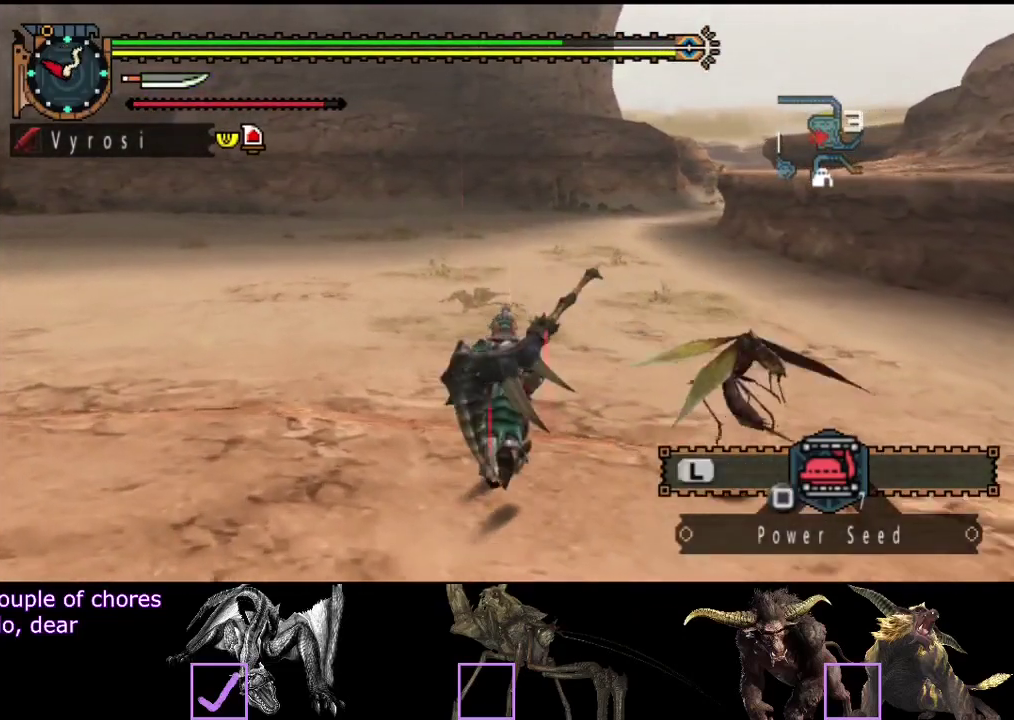
{"buttons": [], "left_stick": "down-right", "right_stick": "center", "events": [[50, "SELECT", "down"], [350, "SELECT", "up"], [450, "left_stick", "down-right"]]}
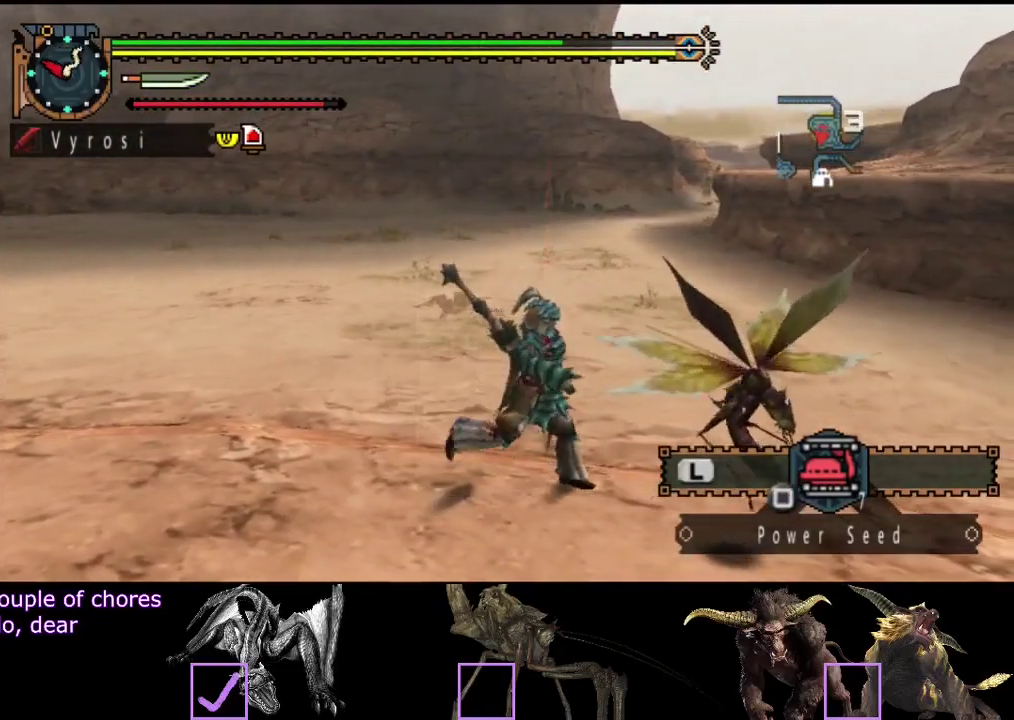
{"buttons": [], "left_stick": "center", "right_stick": "center", "events": [[267, "left_stick", "right"], [367, "left_stick", "center"]]}
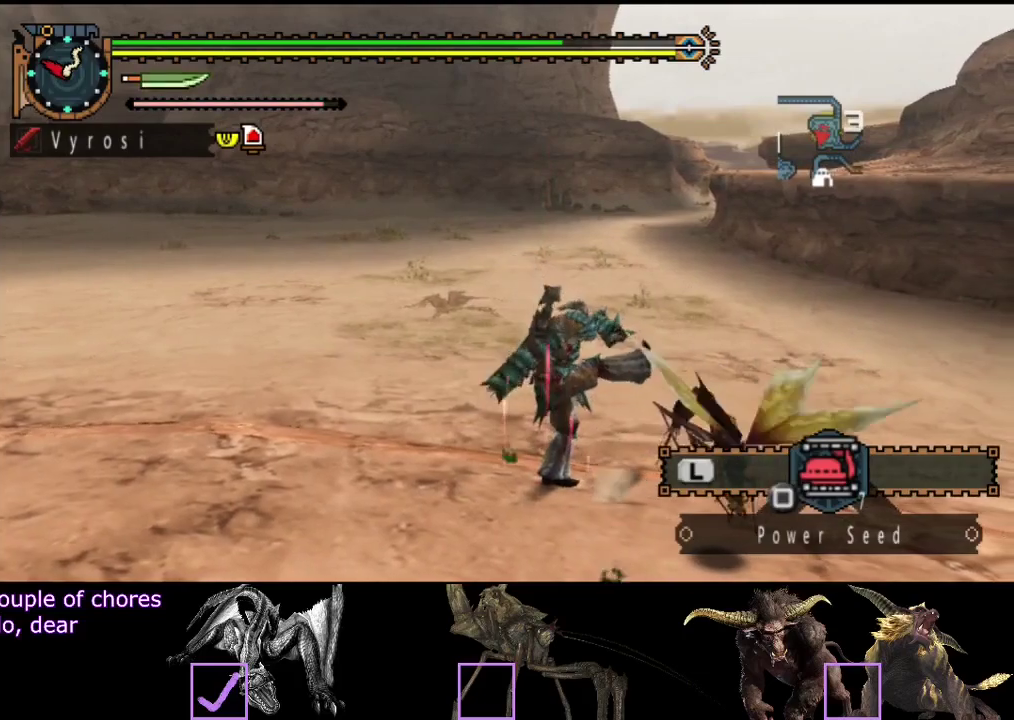
{"buttons": [], "left_stick": "center", "right_stick": "center", "events": []}
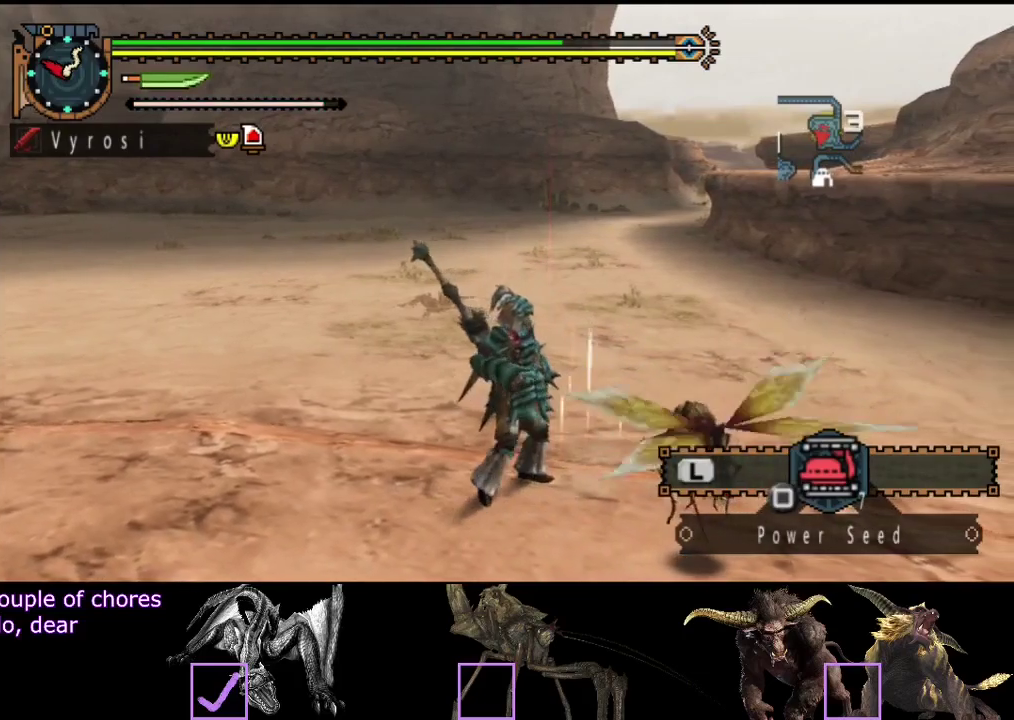
{"buttons": [], "left_stick": "center", "right_stick": "center", "events": []}
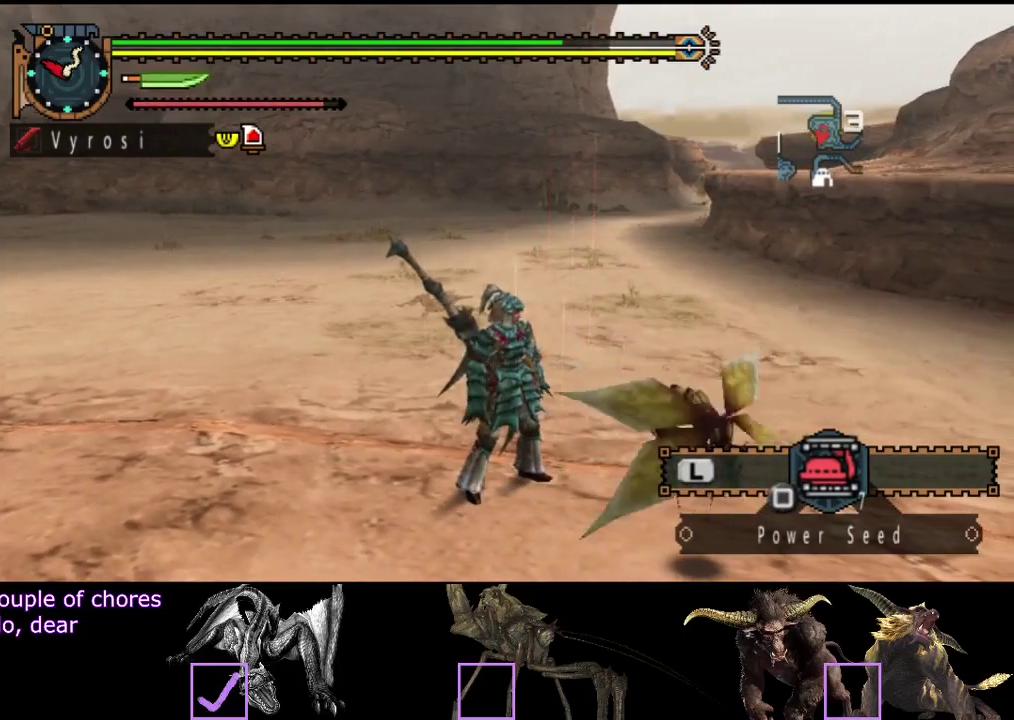
{"buttons": [], "left_stick": "right", "right_stick": "center", "events": [[117, "left_stick", "right"]]}
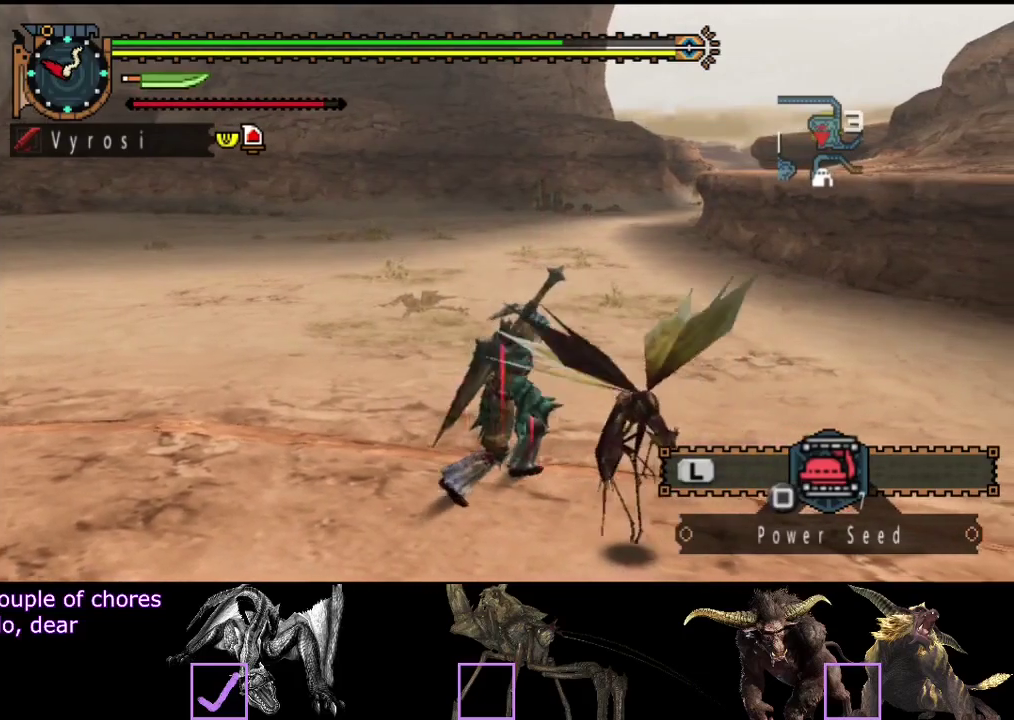
{"buttons": [], "left_stick": "down-right", "right_stick": "center", "events": [[500, "left_stick", "down-right"]]}
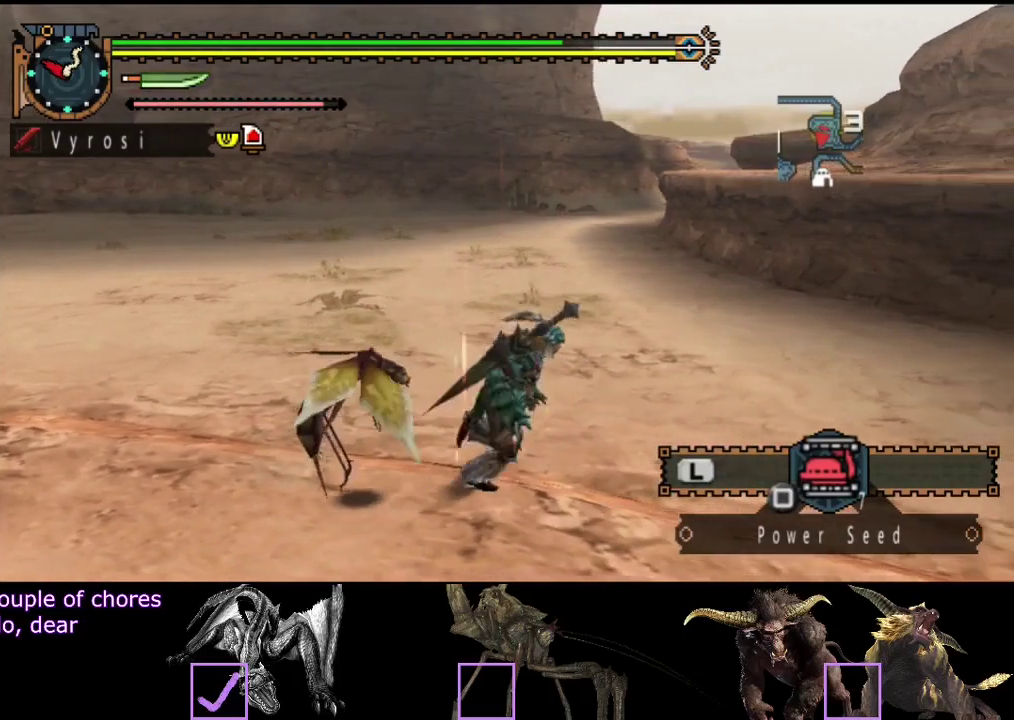
{"buttons": [], "left_stick": "down-left", "right_stick": "center", "events": [[233, "left_stick", "down"], [300, "left_stick", "down-left"]]}
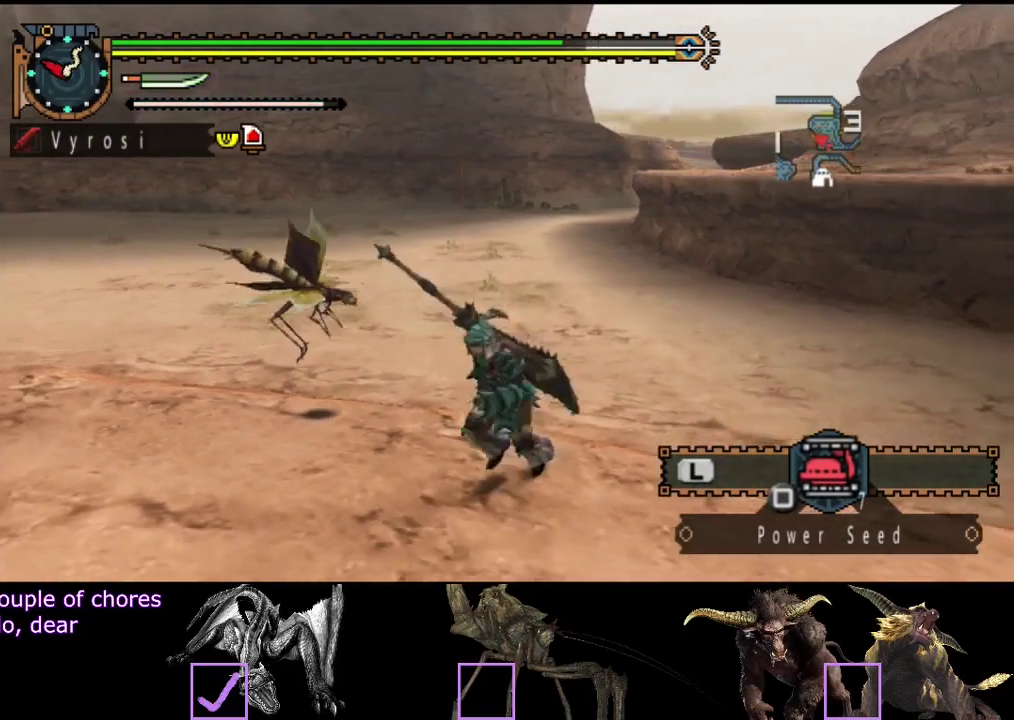
{"buttons": ["SELECT"], "left_stick": "up", "right_stick": "center", "events": [[50, "left_stick", "left"], [267, "left_stick", "up-left"], [333, "left_stick", "up"], [367, "SELECT", "down"]]}
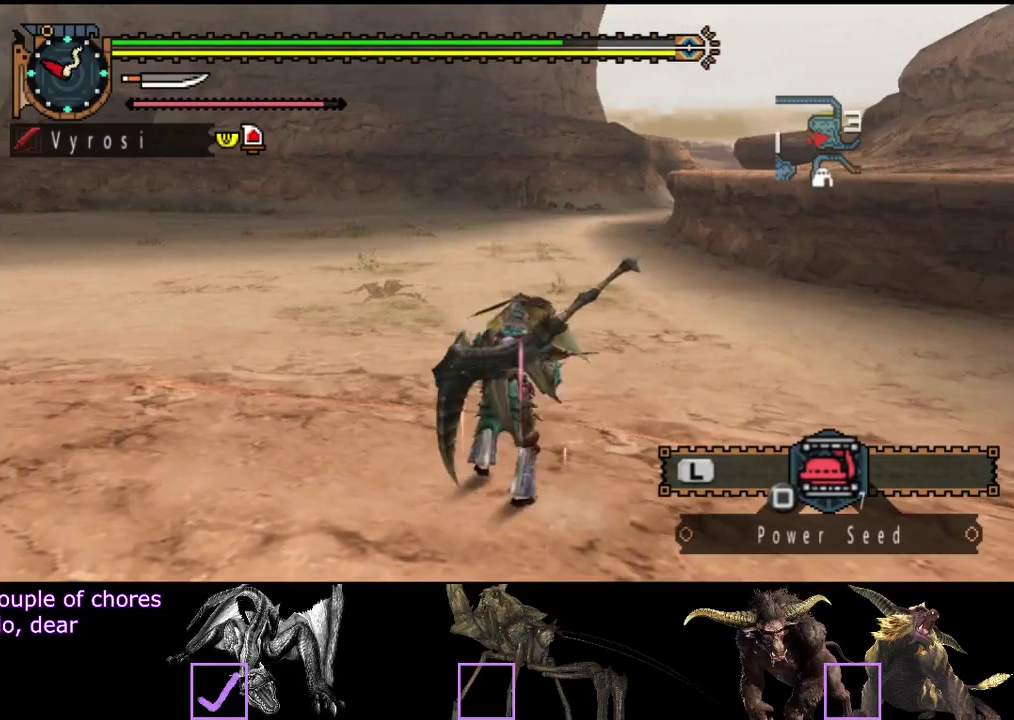
{"buttons": [], "left_stick": "center", "right_stick": "center", "events": [[100, "SELECT", "up"], [383, "left_stick", "center"]]}
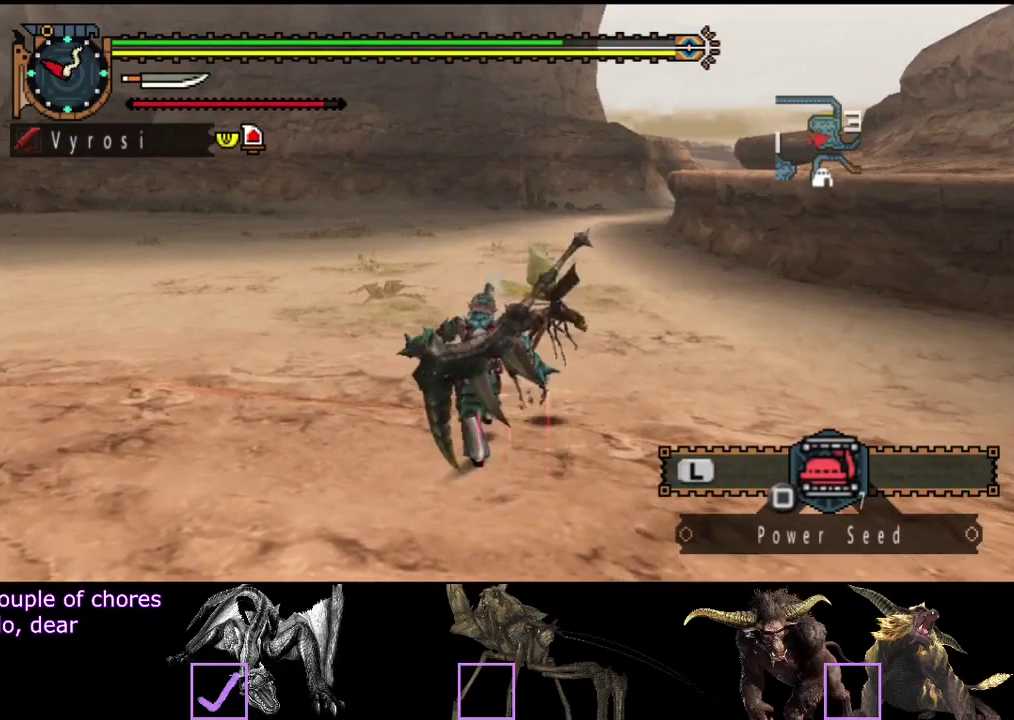
{"buttons": [], "left_stick": "center", "right_stick": "center", "events": []}
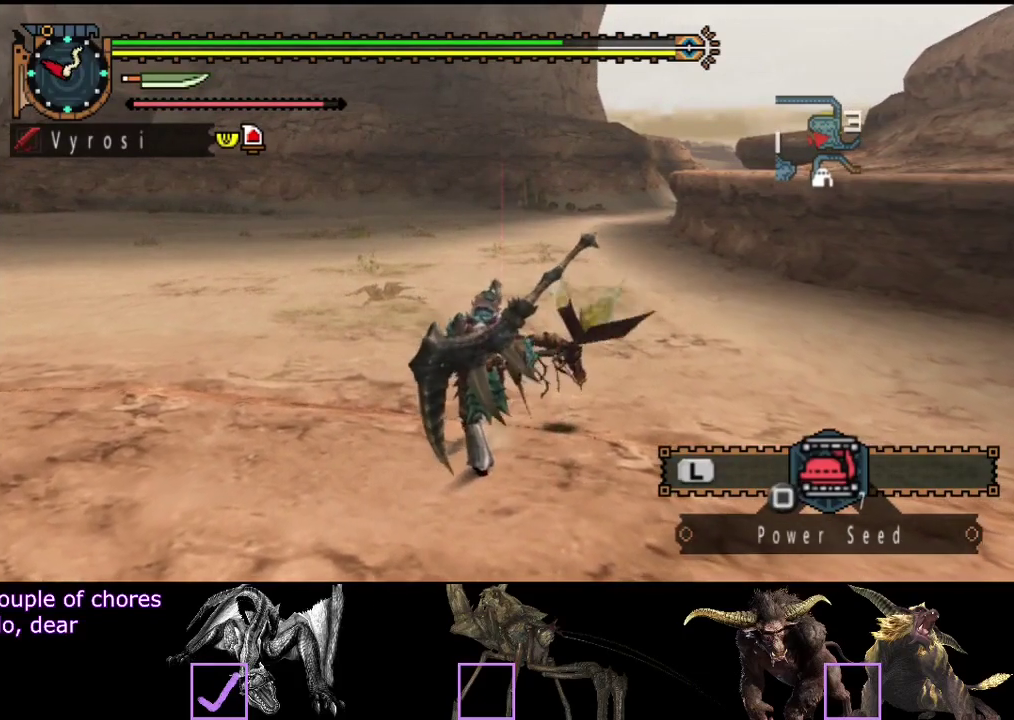
{"buttons": ["SELECT"], "left_stick": "up", "right_stick": "center", "events": [[183, "left_stick", "up-right"], [383, "SELECT", "down"], [383, "left_stick", "up"]]}
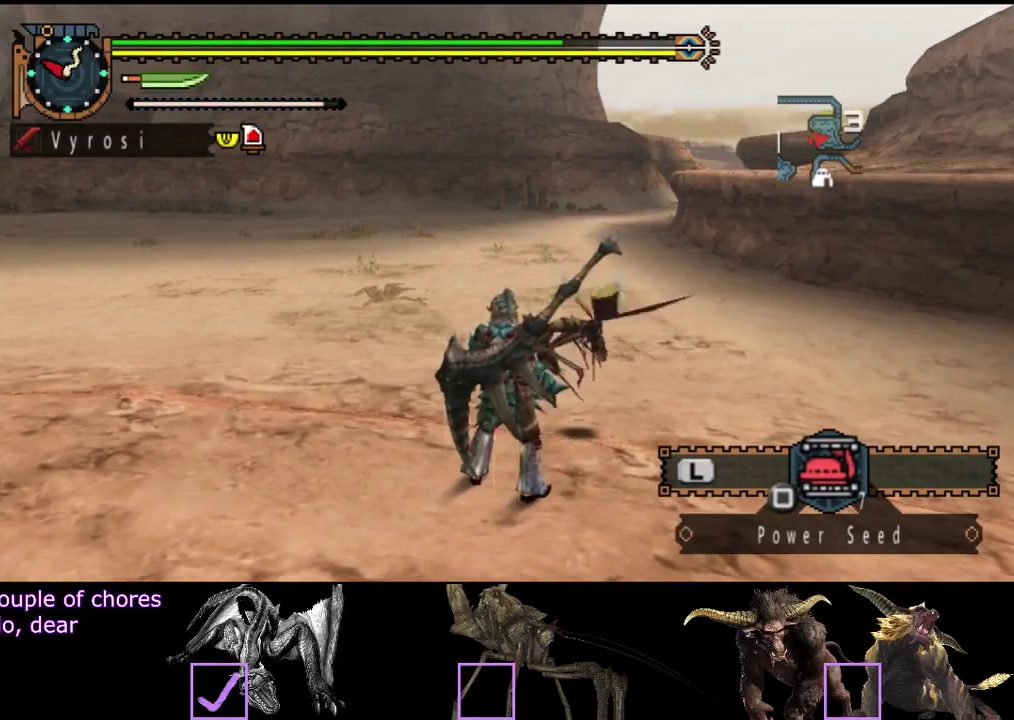
{"buttons": [], "left_stick": "up", "right_stick": "center", "events": [[167, "SELECT", "up"], [333, "SELECT", "down"], [433, "SELECT", "up"]]}
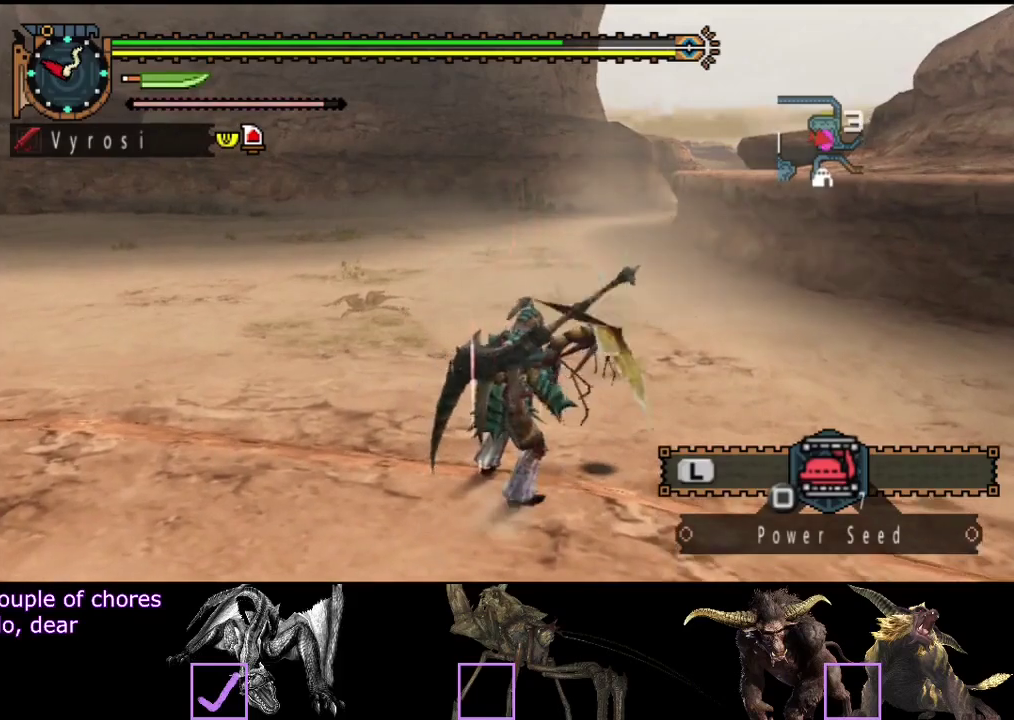
{"buttons": ["R2"], "left_stick": "up", "right_stick": "center", "events": [[167, "left_stick", "center"], [367, "left_stick", "up"], [500, "R2", "down"]]}
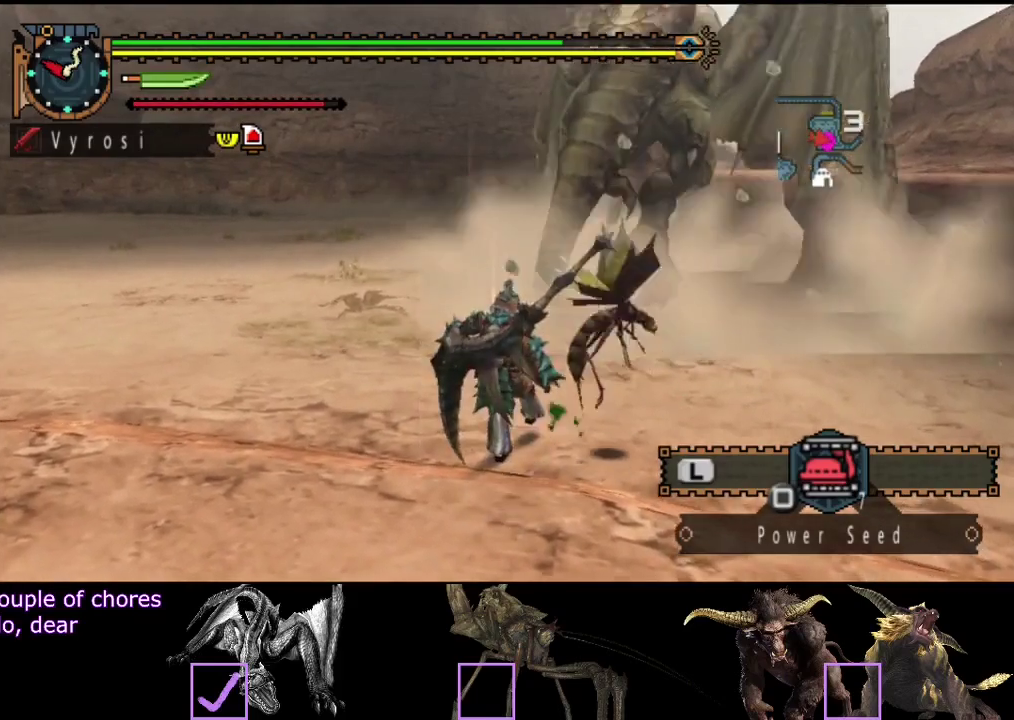
{"buttons": ["R2"], "left_stick": "up", "right_stick": "center", "events": [[150, "right_stick", "right"], [283, "right_stick", "center"]]}
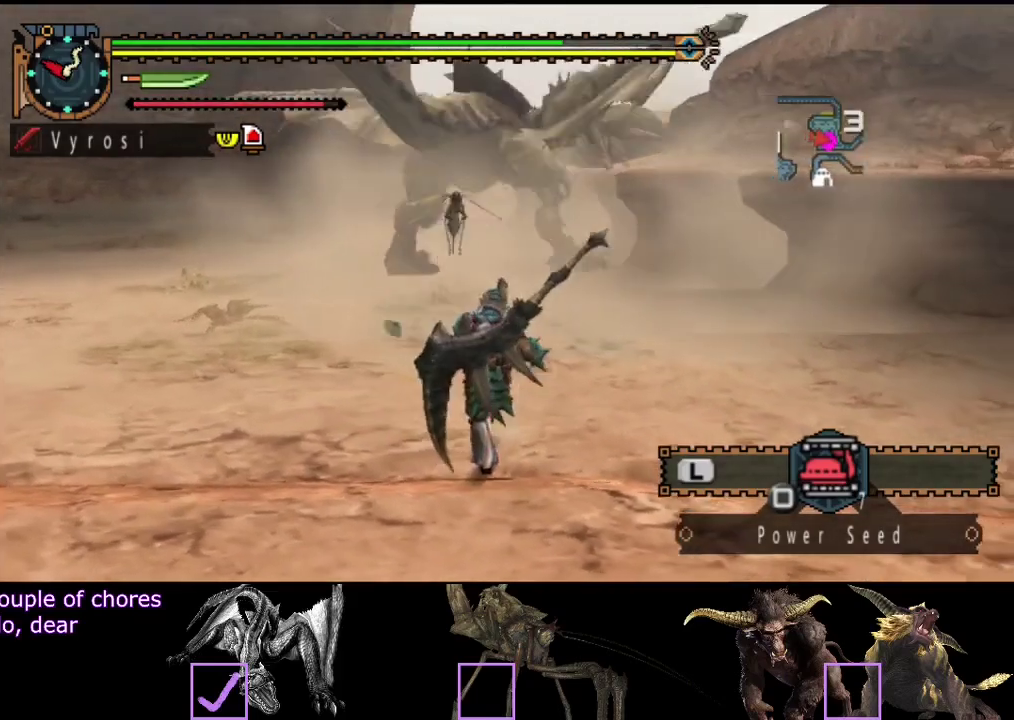
{"buttons": ["R2"], "left_stick": "up", "right_stick": "center", "events": []}
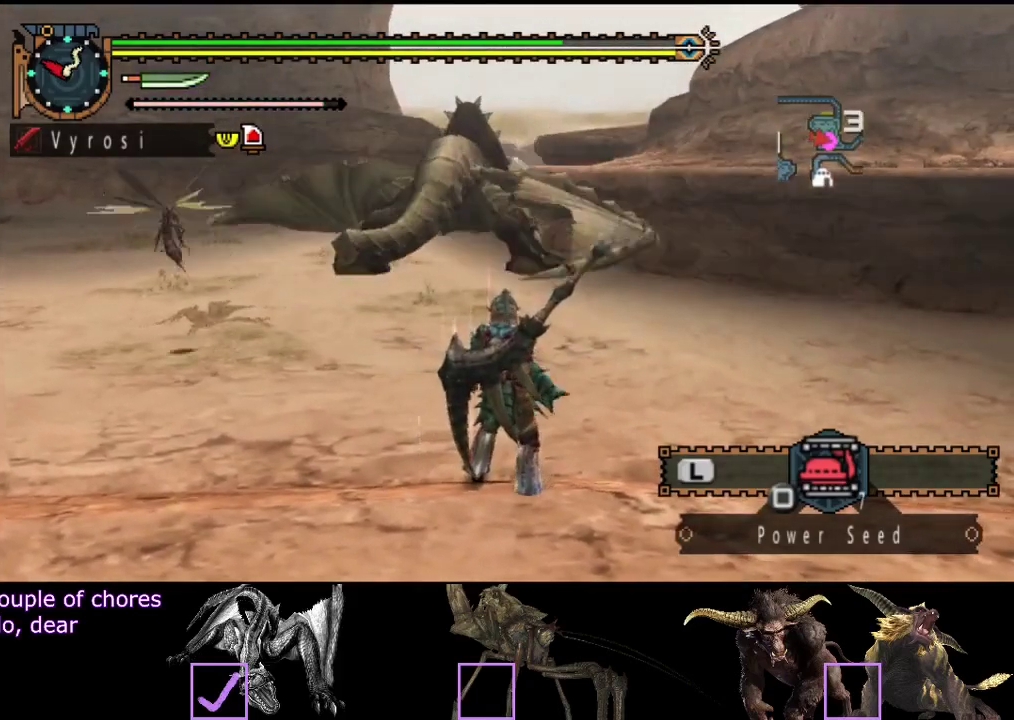
{"buttons": ["R2"], "left_stick": "up", "right_stick": "center", "events": []}
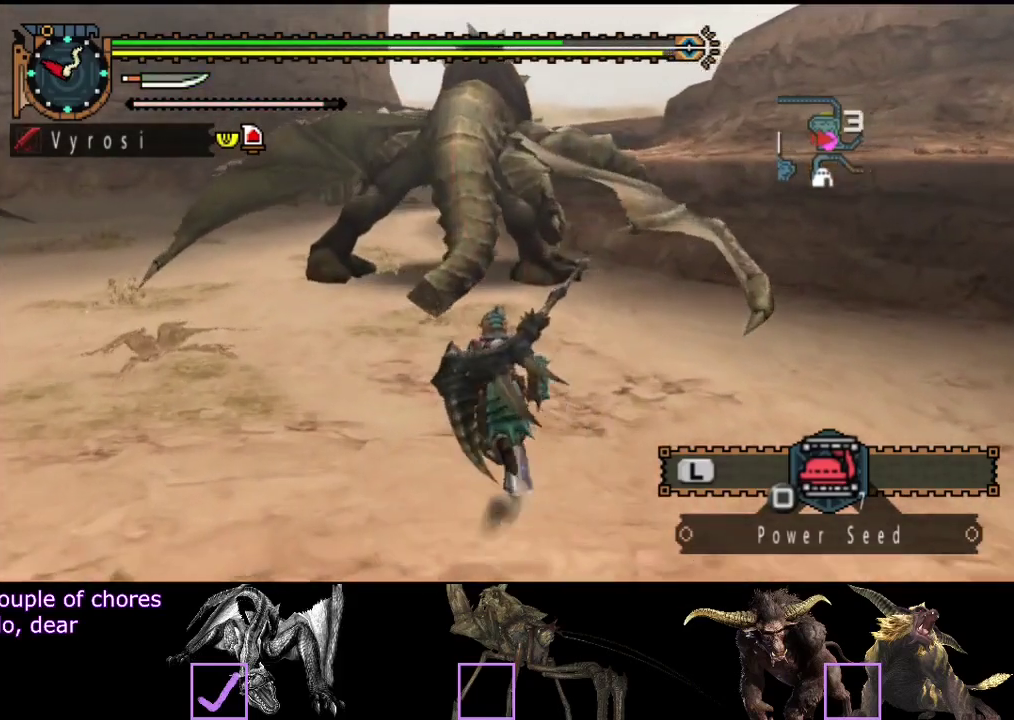
{"buttons": ["R2"], "left_stick": "up", "right_stick": "center", "events": []}
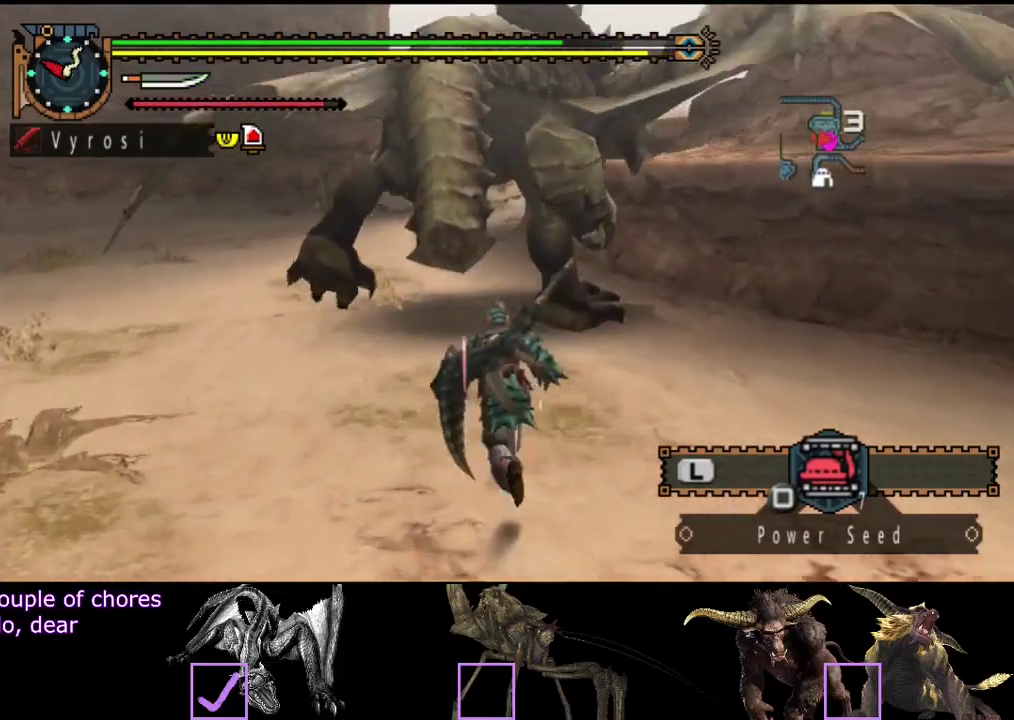
{"buttons": [], "left_stick": "up", "right_stick": "center", "events": [[200, "TRIANGLE", "down"], [300, "TRIANGLE", "up"], [333, "R2", "up"], [400, "TRIANGLE", "down"], [500, "TRIANGLE", "up"]]}
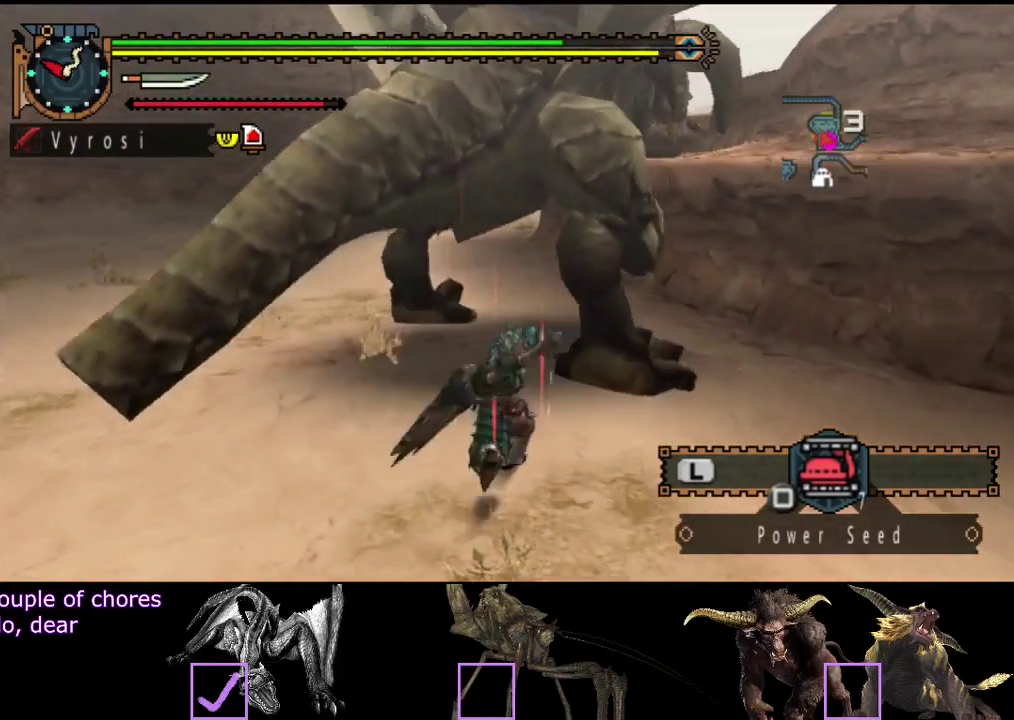
{"buttons": [], "left_stick": "center", "right_stick": "center", "events": [[467, "left_stick", "center"]]}
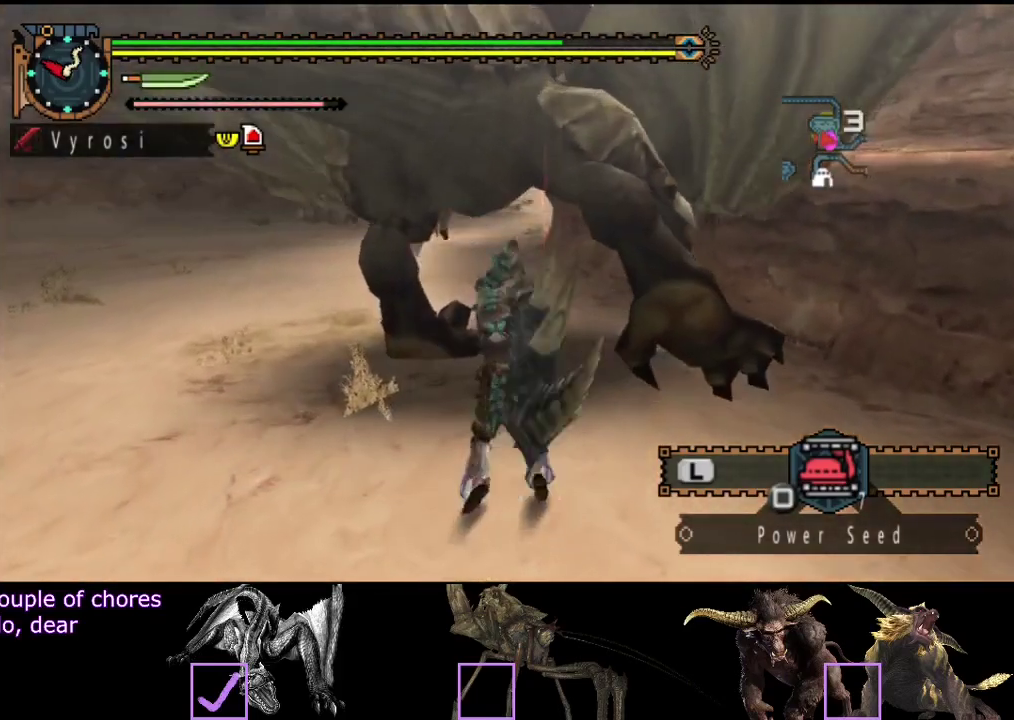
{"buttons": [], "left_stick": "center", "right_stick": "center", "events": []}
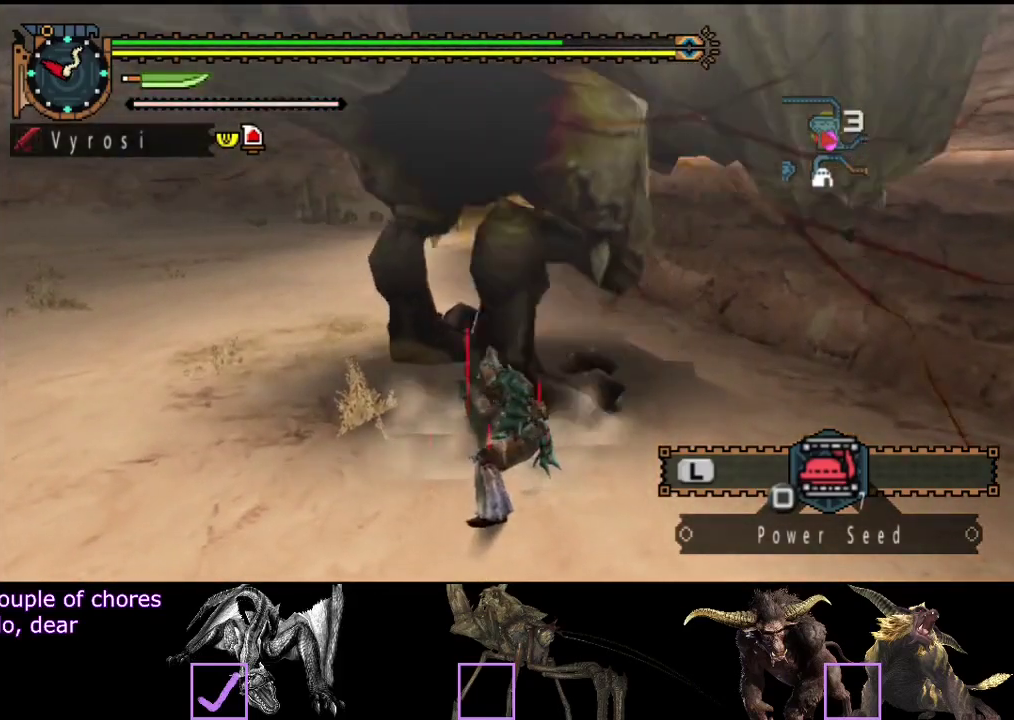
{"buttons": [], "left_stick": "up-left", "right_stick": "center", "events": [[167, "left_stick", "up"], [483, "left_stick", "up-left"]]}
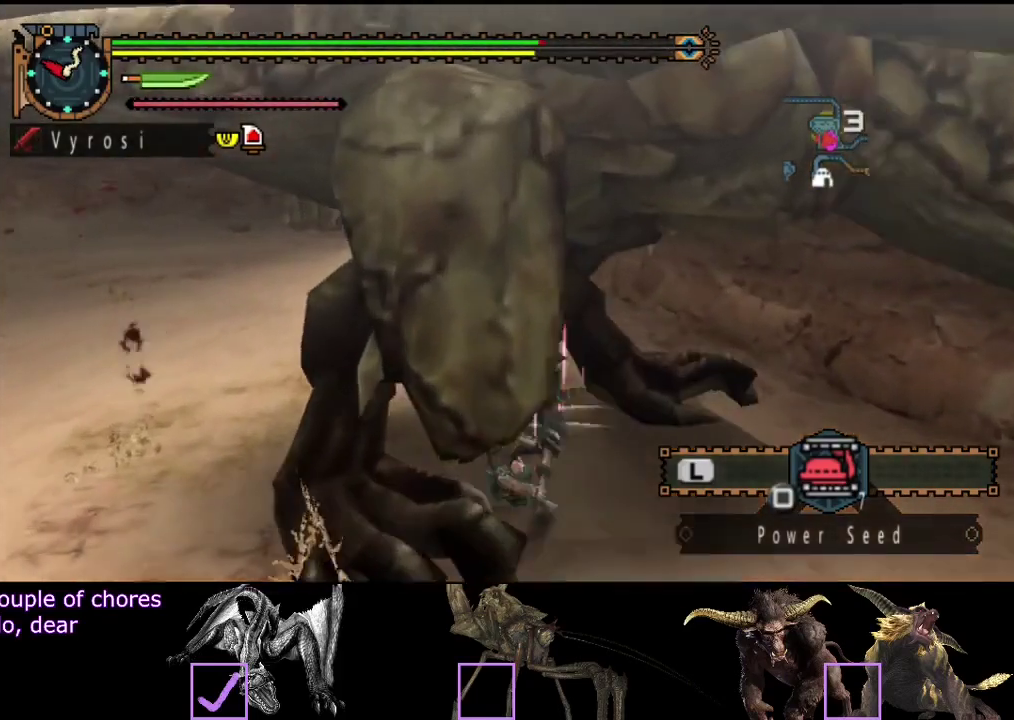
{"buttons": [], "left_stick": "left", "right_stick": "right", "events": [[117, "right_stick", "right"], [217, "left_stick", "left"]]}
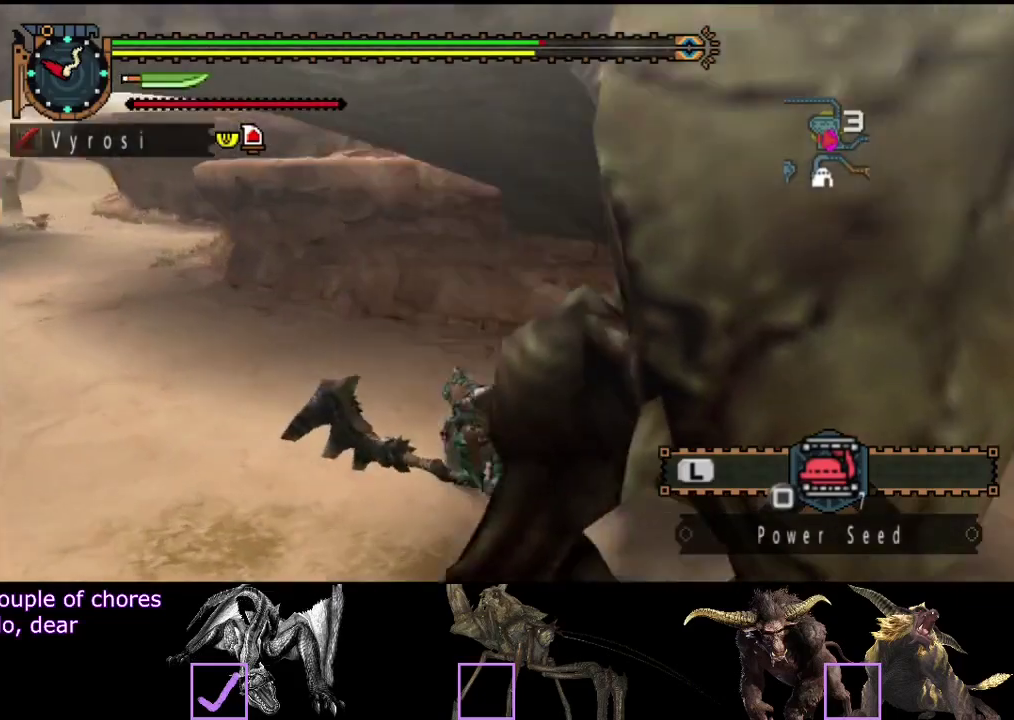
{"buttons": [], "left_stick": "down-left", "right_stick": "right", "events": [[350, "left_stick", "down-left"]]}
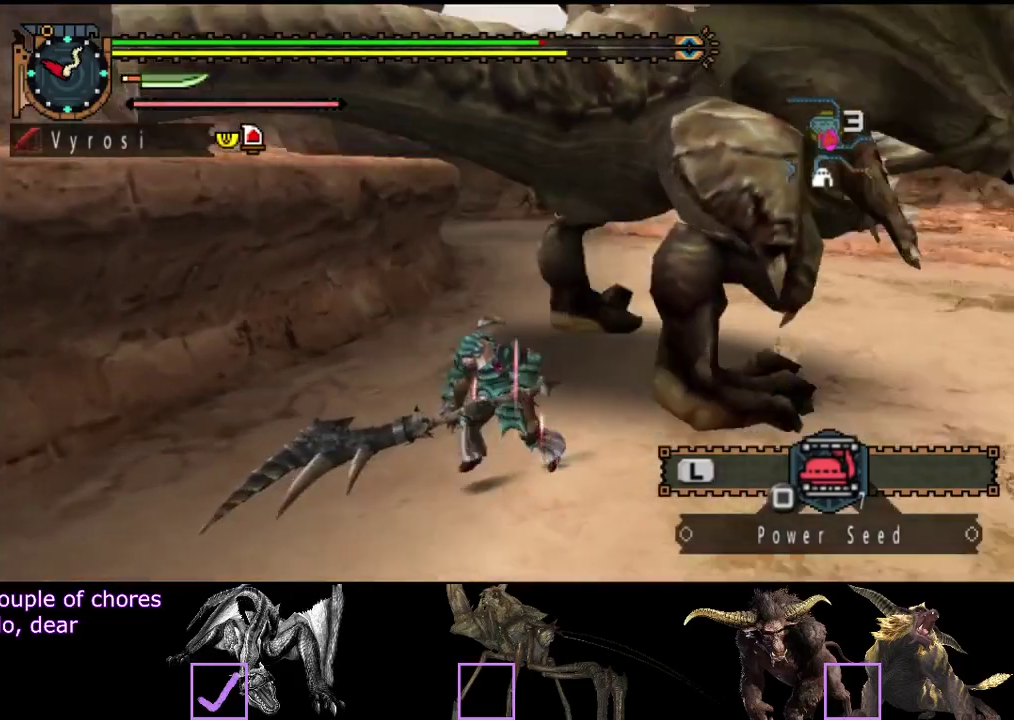
{"buttons": [], "left_stick": "down-right", "right_stick": "center", "events": [[17, "right_stick", "center"], [183, "left_stick", "down"], [283, "right_stick", "right"], [433, "left_stick", "down-right"], [433, "right_stick", "center"]]}